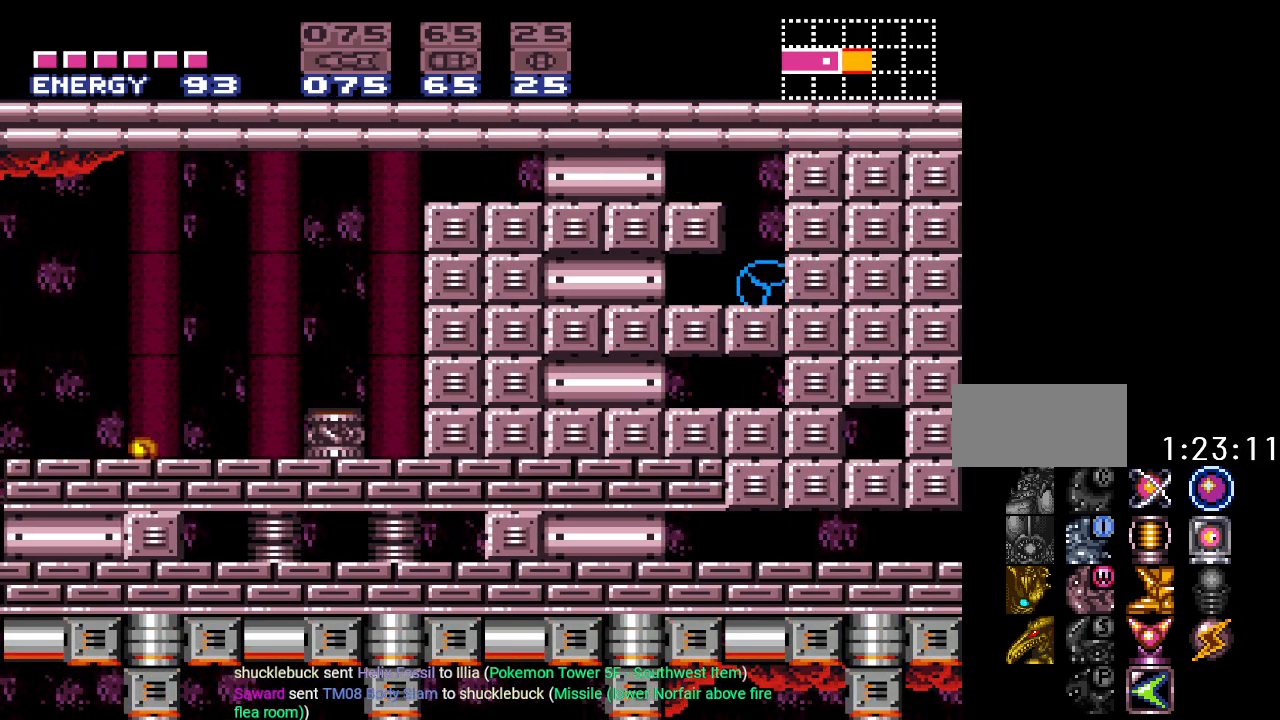
Gameplay with a controller (Nintendo layout); each line is a JSON object with the inputs held at the frame after it. "events" lists button and stick changes between this image and that frame as [ms after this image, input, new state], when the widget could be followed in between. Not read: L3 R3.
{"buttons": ["DPAD_RIGHT"], "events": [[117, "A", "down"], [234, "A", "up"]]}
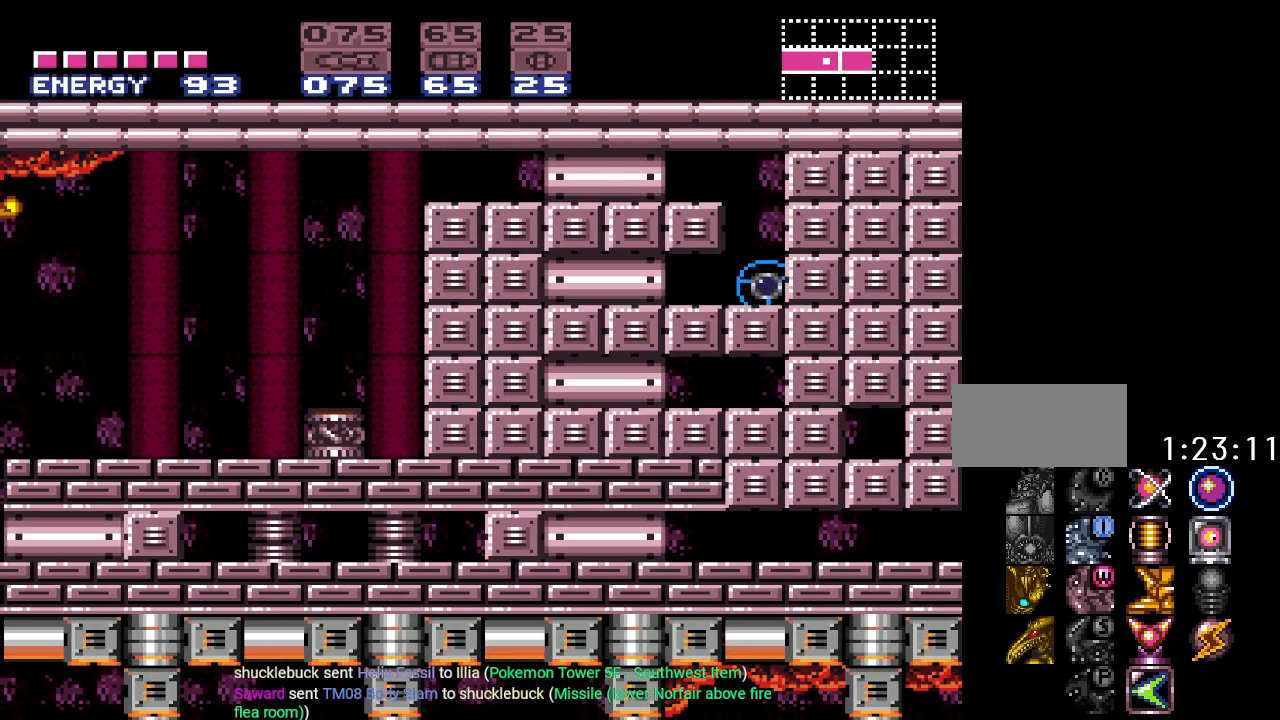
{"buttons": ["Y", "DPAD_RIGHT"], "events": [[83, "Y", "down"]]}
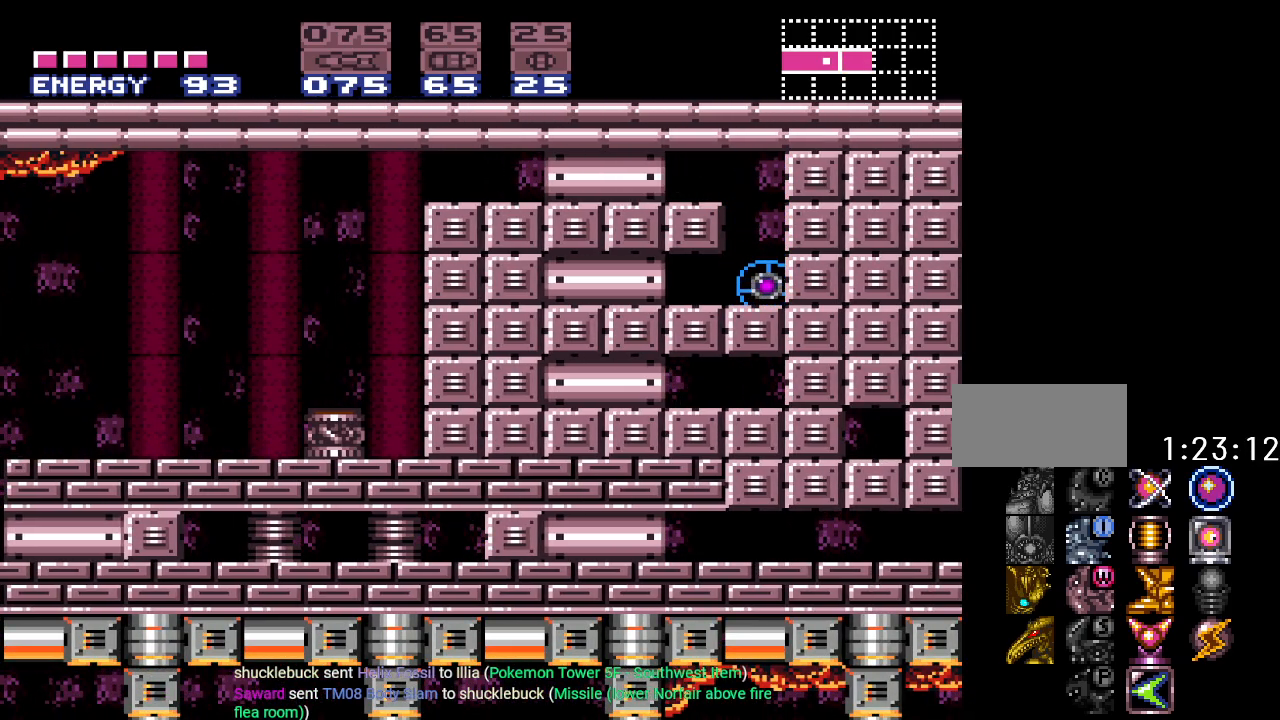
{"buttons": ["Y", "DPAD_RIGHT"], "events": []}
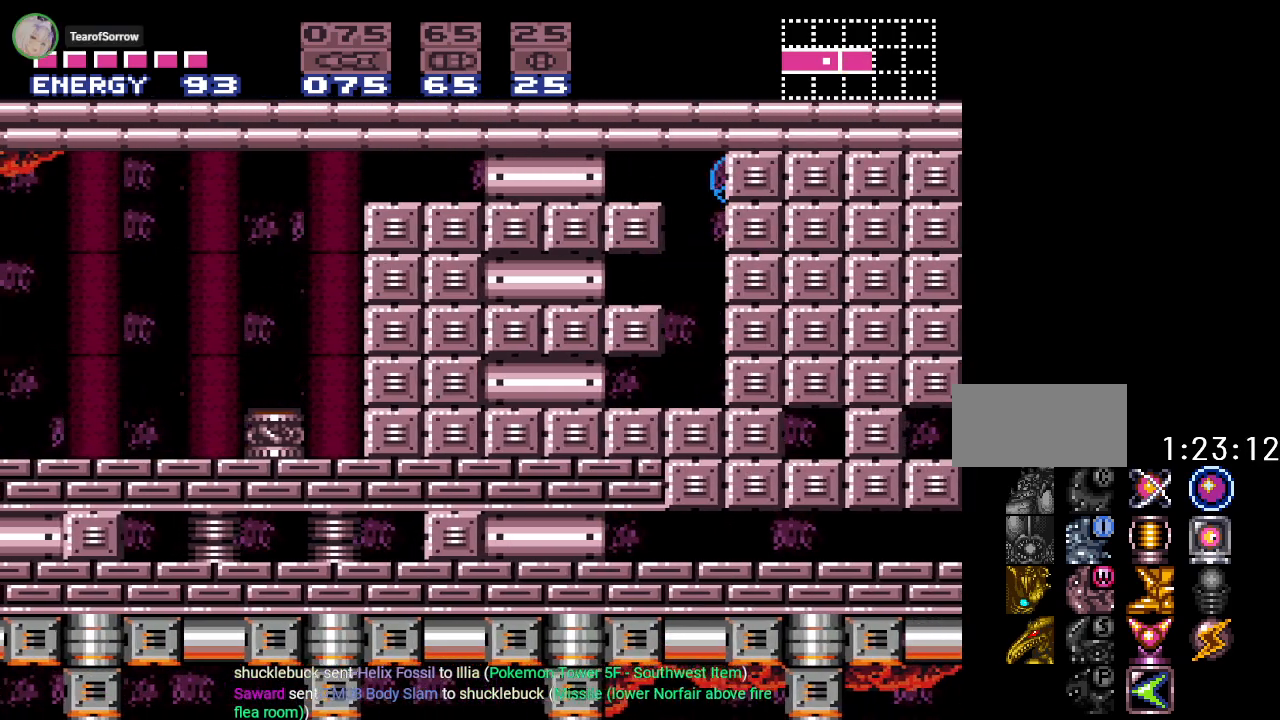
{"buttons": ["Y", "DPAD_RIGHT"], "events": []}
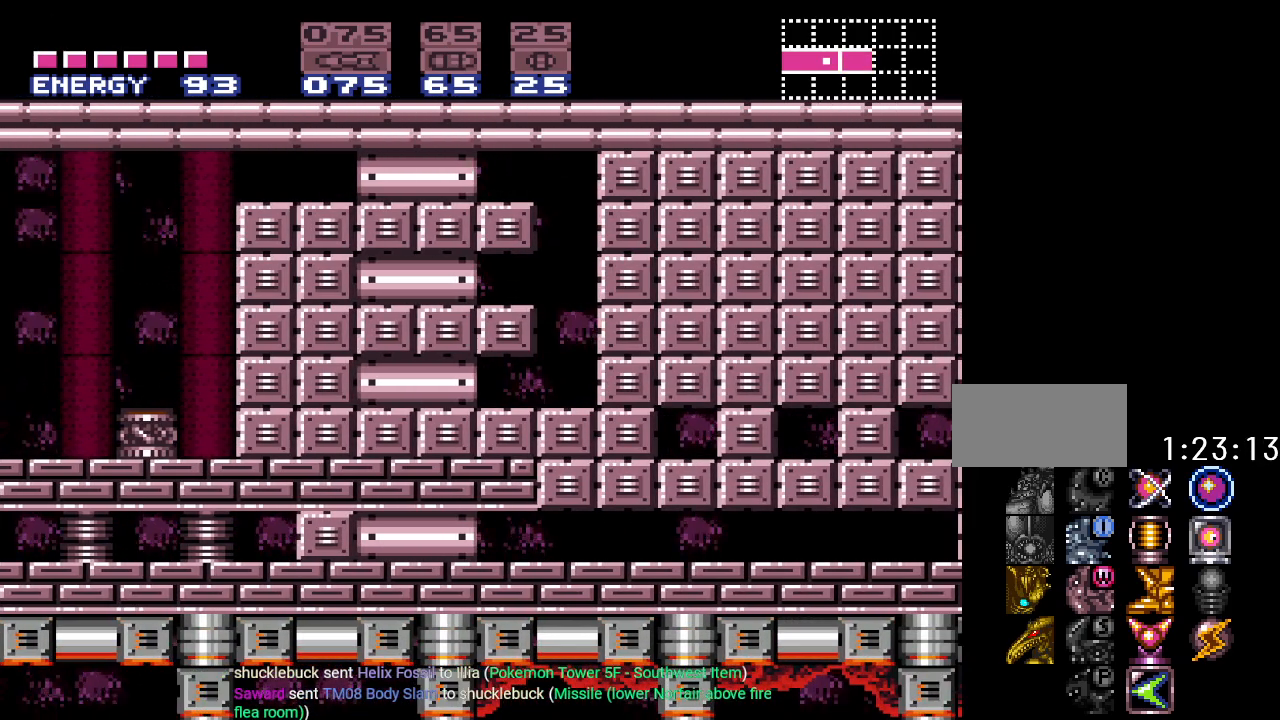
{"buttons": ["Y", "DPAD_RIGHT"], "events": []}
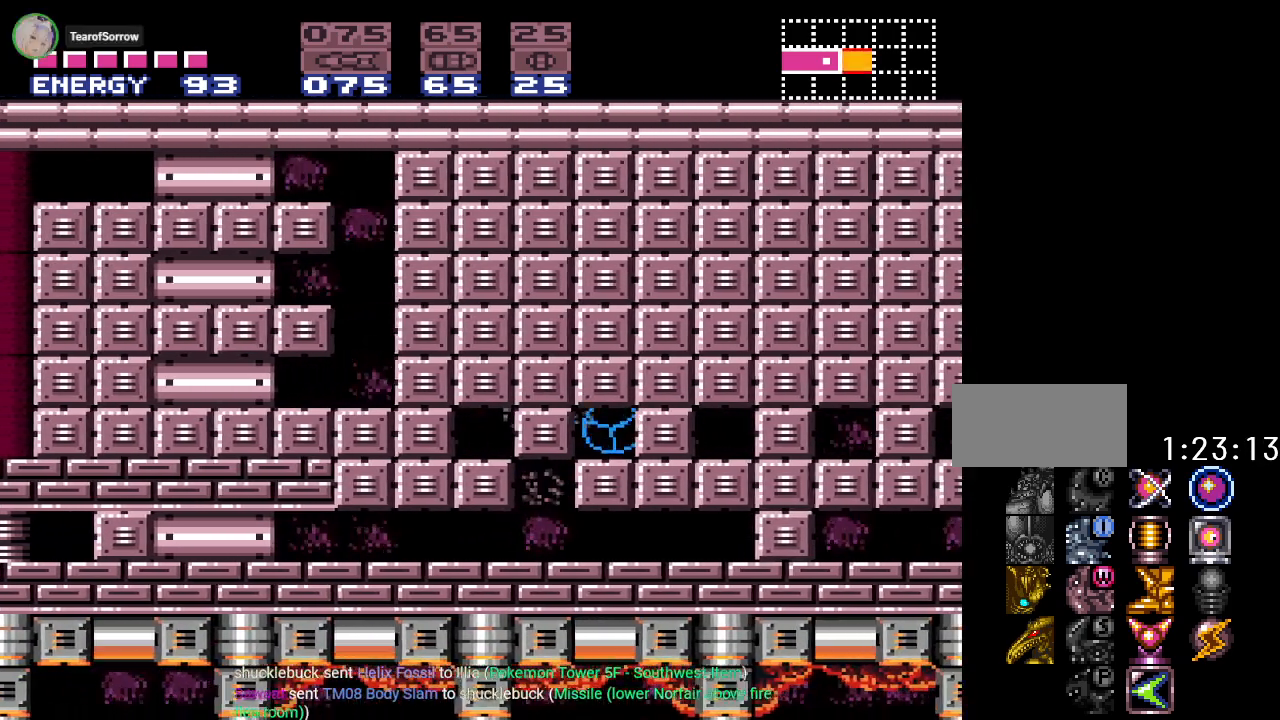
{"buttons": ["Y"], "events": [[233, "DPAD_RIGHT", "up"], [383, "DPAD_UP", "down"], [450, "DPAD_UP", "up"]]}
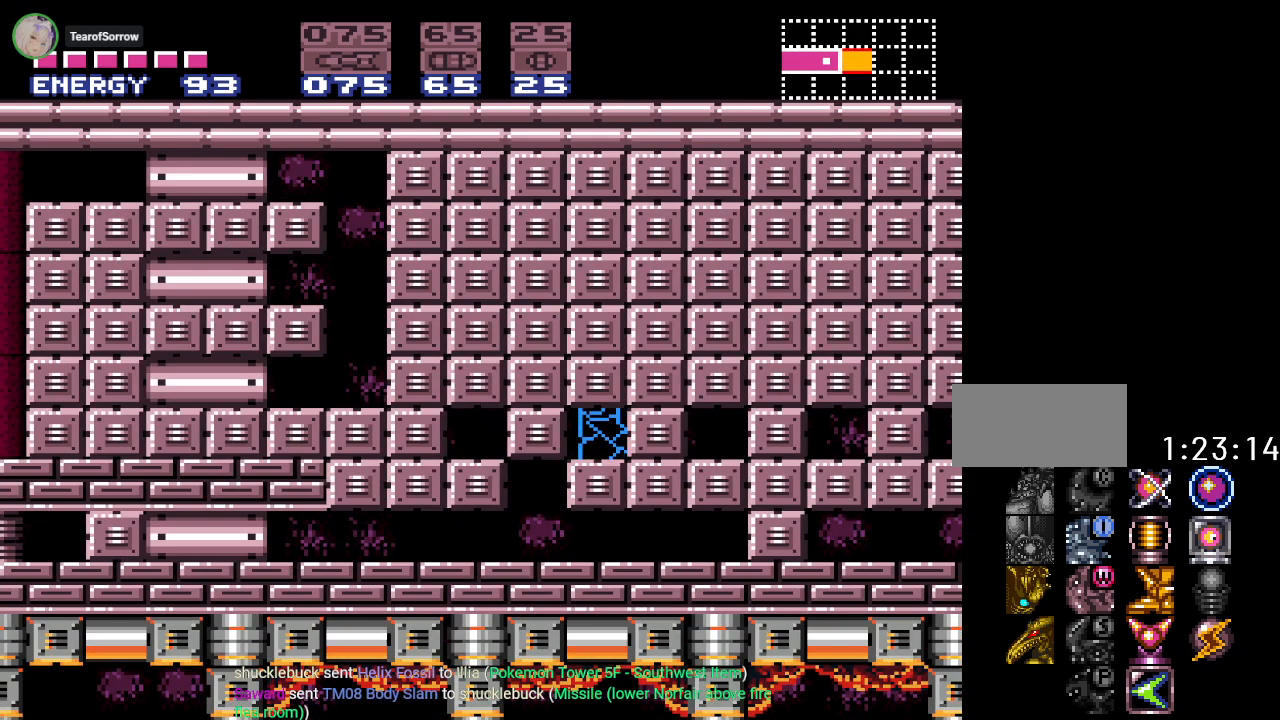
{"buttons": ["B", "Y", "DPAD_DOWN"], "events": [[50, "DPAD_UP", "down"], [117, "DPAD_UP", "up"], [167, "B", "down"], [267, "DPAD_DOWN", "down"], [301, "DPAD_DOWN", "up"], [384, "DPAD_DOWN", "down"]]}
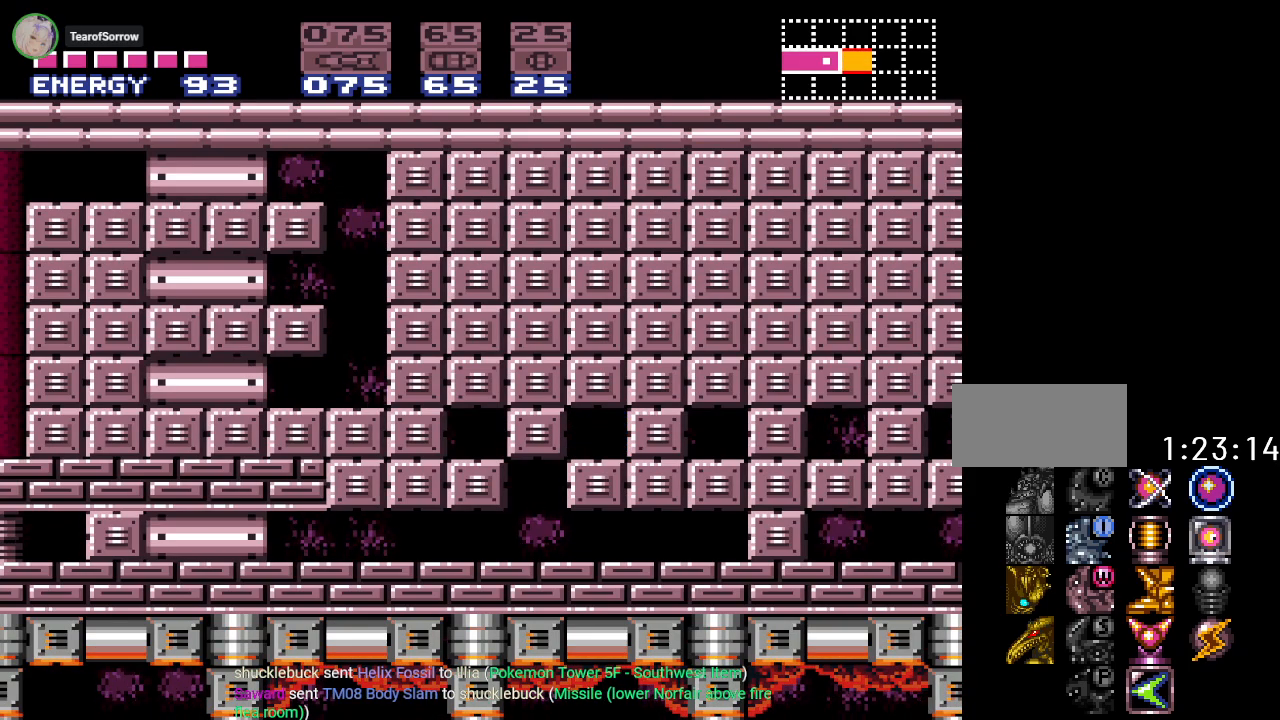
{"buttons": ["B", "Y", "DPAD_RIGHT"], "events": [[16, "DPAD_DOWN", "up"], [50, "DPAD_RIGHT", "down"]]}
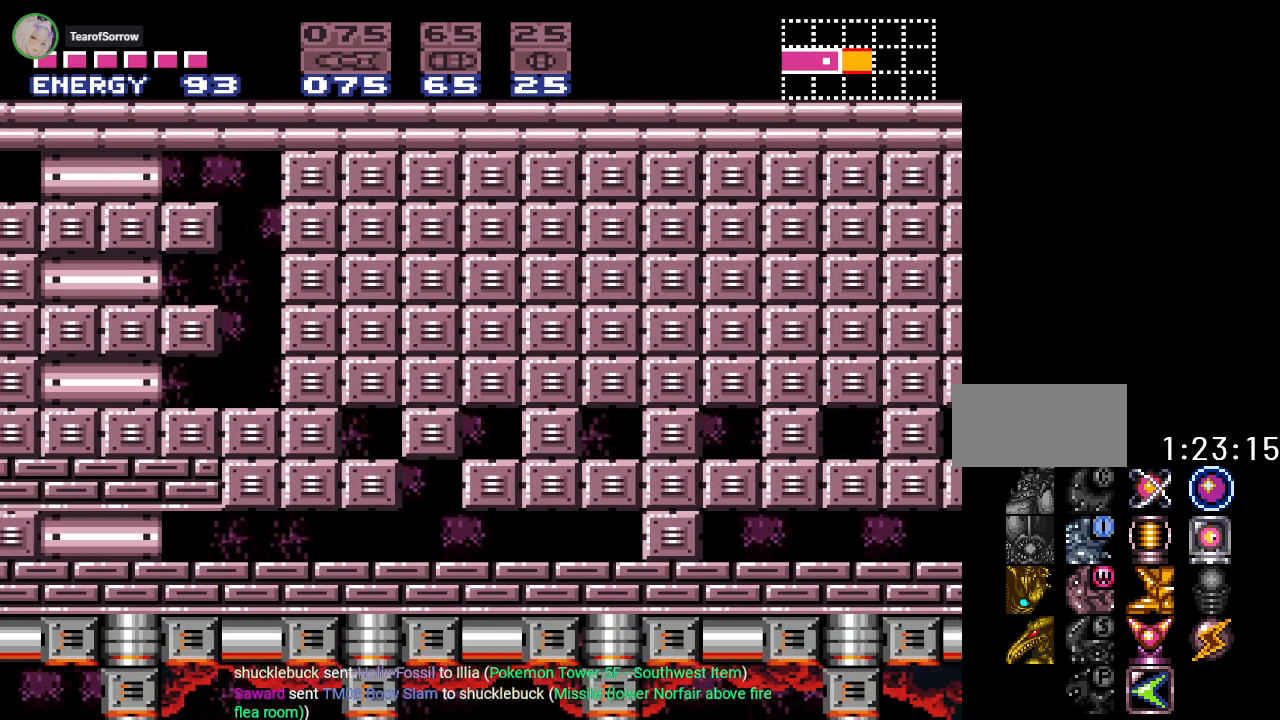
{"buttons": ["Y", "DPAD_RIGHT"], "events": [[84, "B", "up"]]}
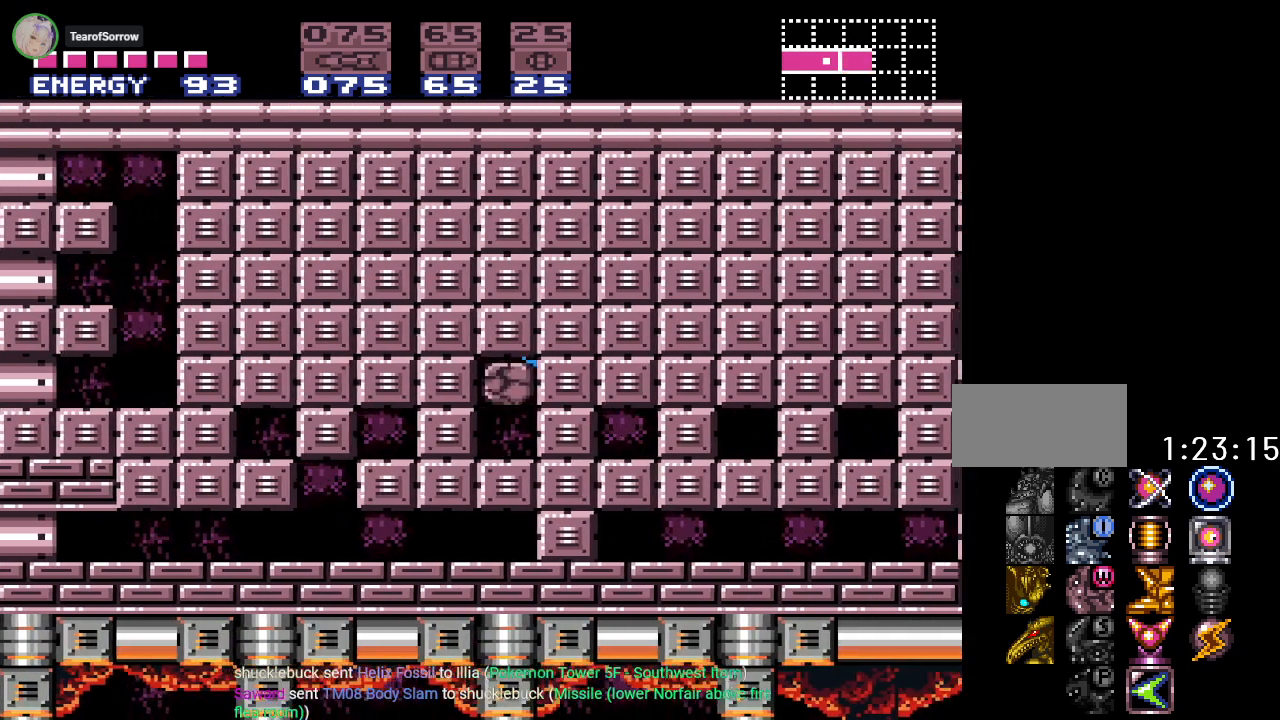
{"buttons": ["Y", "DPAD_RIGHT"], "events": []}
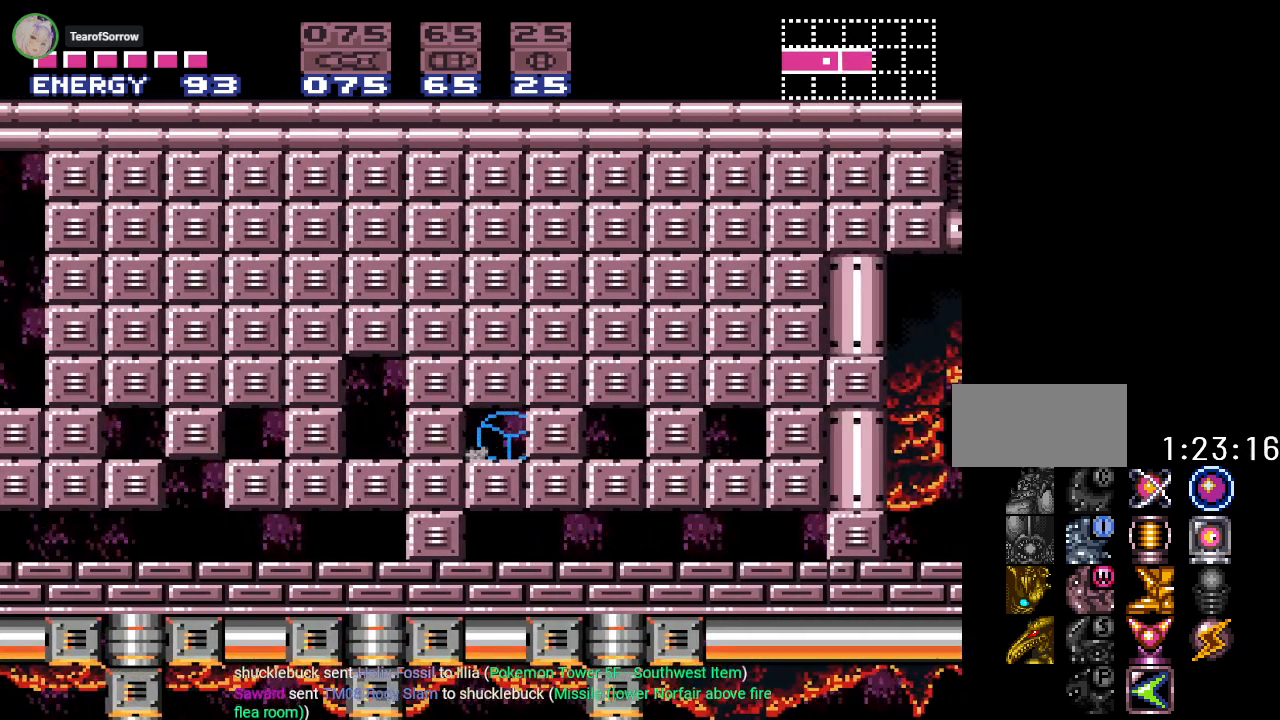
{"buttons": ["Y", "DPAD_UP"], "events": [[84, "DPAD_RIGHT", "up"], [417, "DPAD_UP", "down"]]}
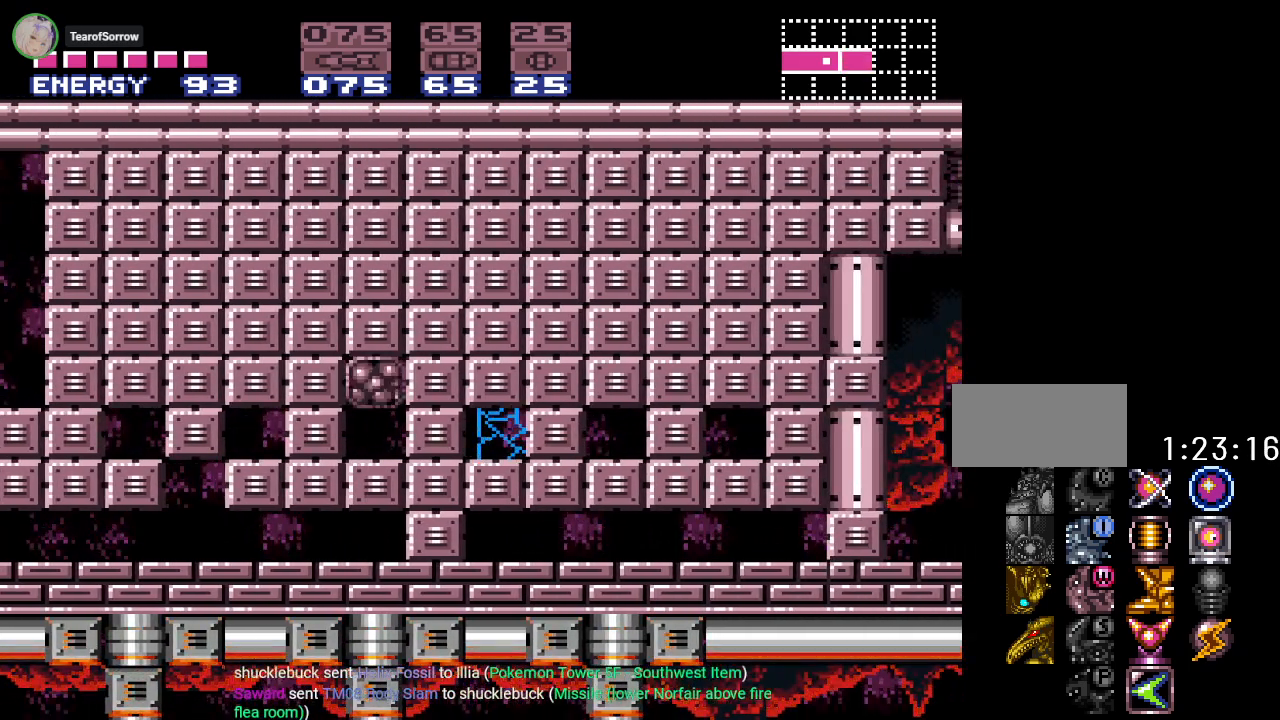
{"buttons": ["B", "Y", "DPAD_DOWN"], "events": [[50, "DPAD_UP", "up"], [167, "DPAD_UP", "down"], [267, "DPAD_UP", "up"], [417, "B", "down"], [450, "DPAD_DOWN", "down"]]}
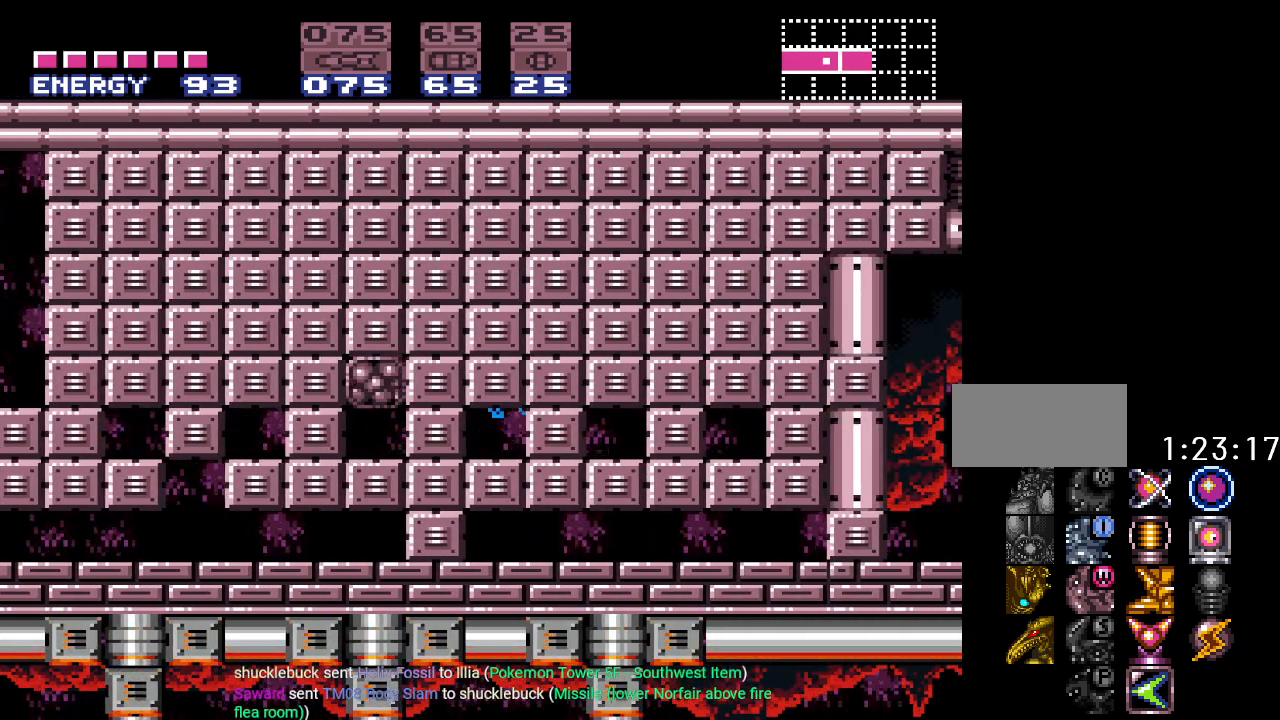
{"buttons": ["B", "Y", "DPAD_RIGHT"], "events": [[17, "DPAD_DOWN", "up"], [84, "DPAD_DOWN", "down"], [217, "DPAD_DOWN", "up"], [217, "DPAD_RIGHT", "down"]]}
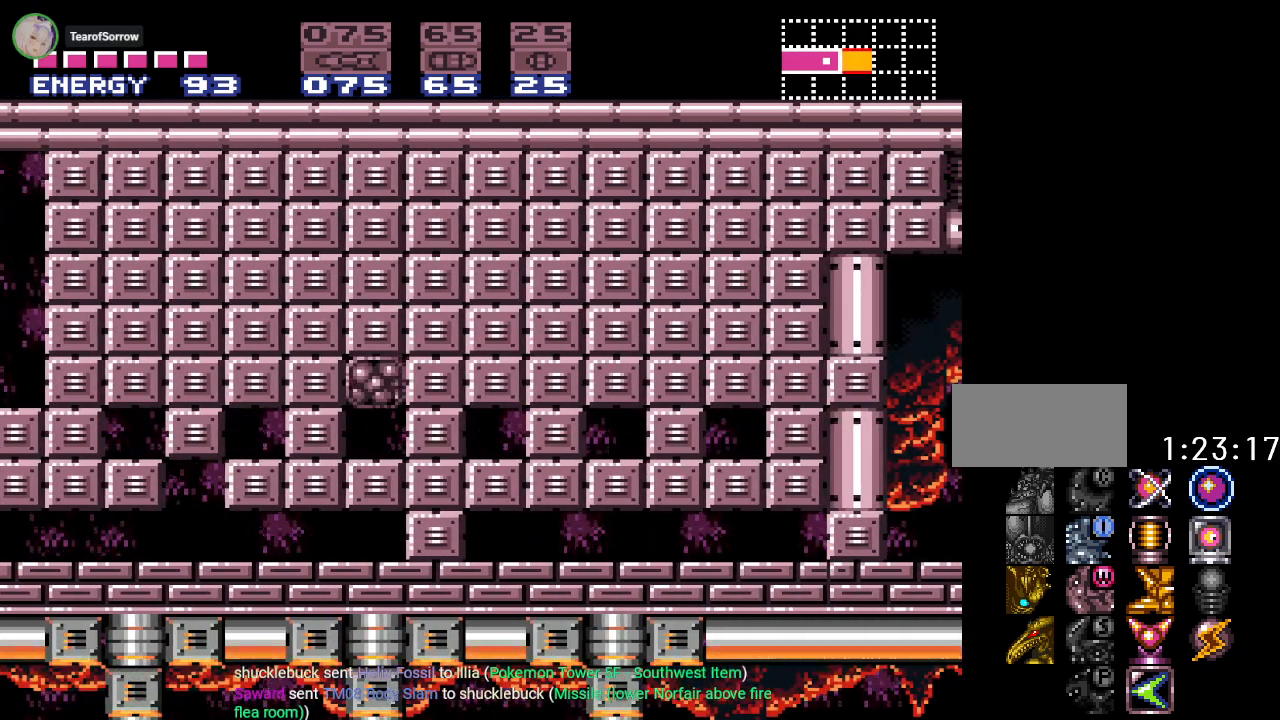
{"buttons": ["Y", "DPAD_RIGHT"], "events": [[350, "B", "up"]]}
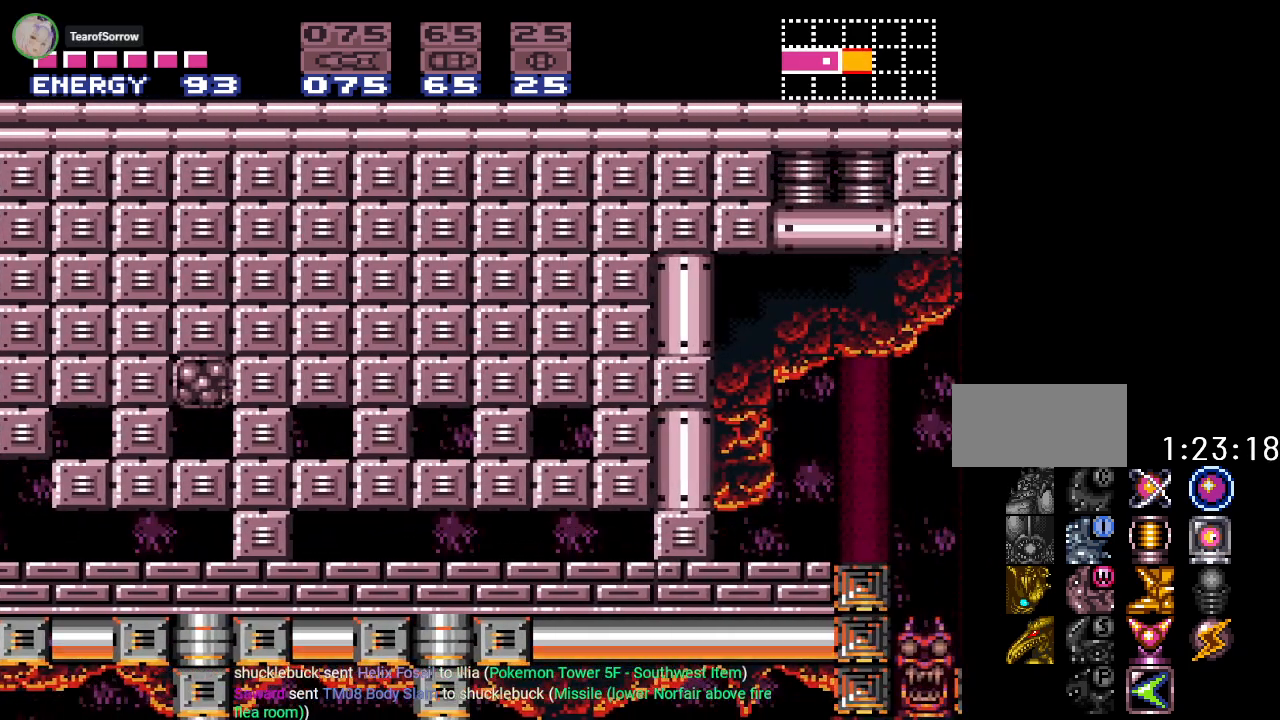
{"buttons": ["Y", "DPAD_RIGHT"], "events": []}
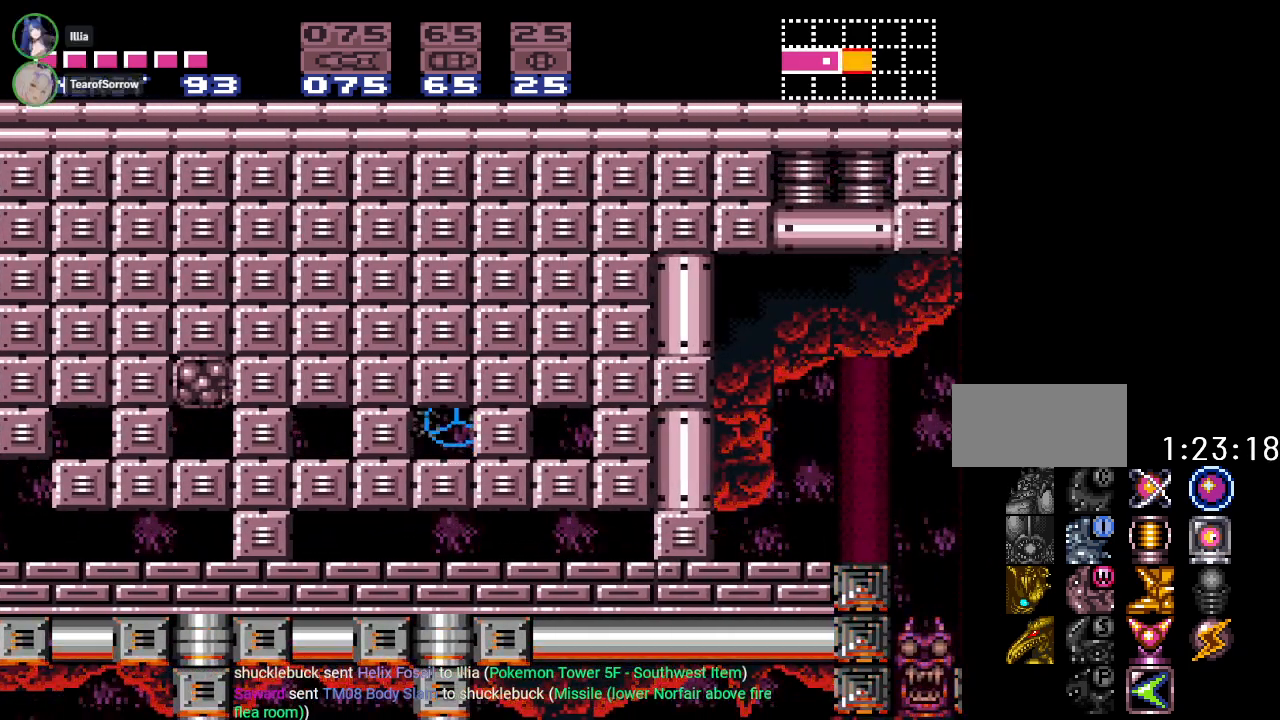
{"buttons": ["Y"], "events": [[167, "DPAD_RIGHT", "up"], [317, "DPAD_UP", "down"], [383, "DPAD_UP", "up"]]}
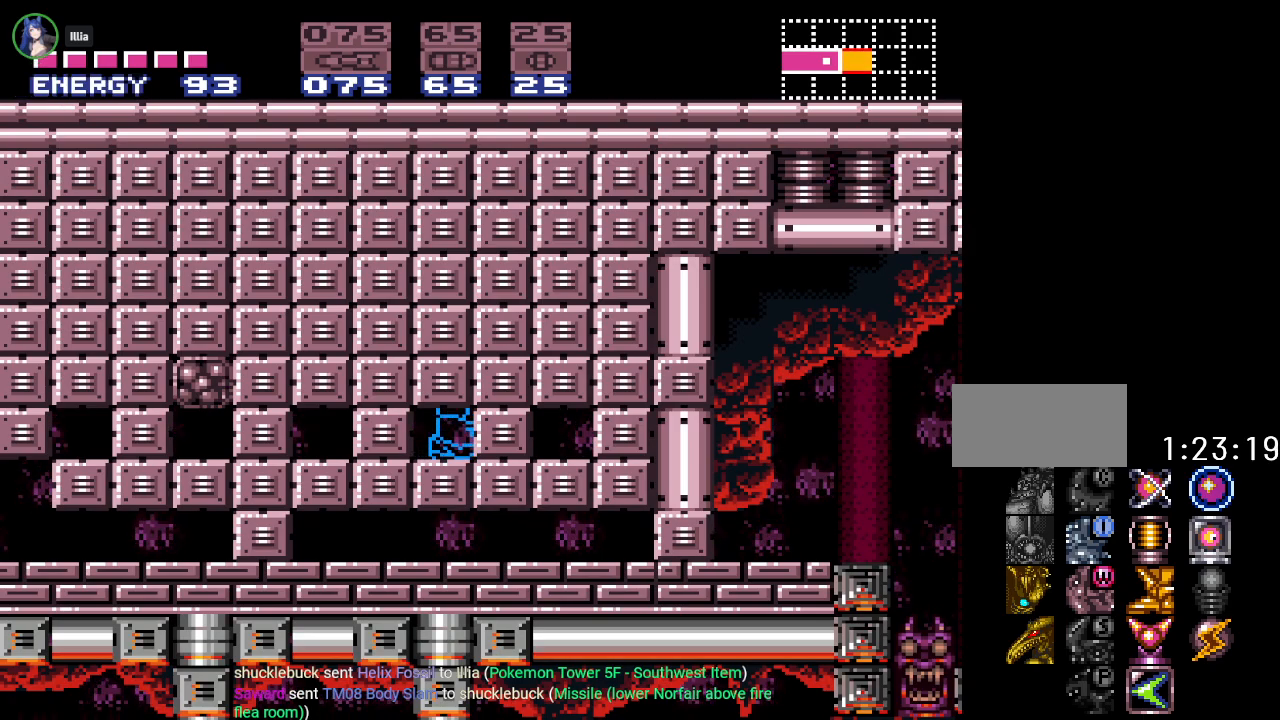
{"buttons": ["B", "Y", "DPAD_DOWN"], "events": [[17, "DPAD_UP", "down"], [117, "DPAD_UP", "up"], [200, "B", "down"], [301, "DPAD_DOWN", "down"], [317, "DPAD_DOWN", "up"], [417, "DPAD_DOWN", "down"]]}
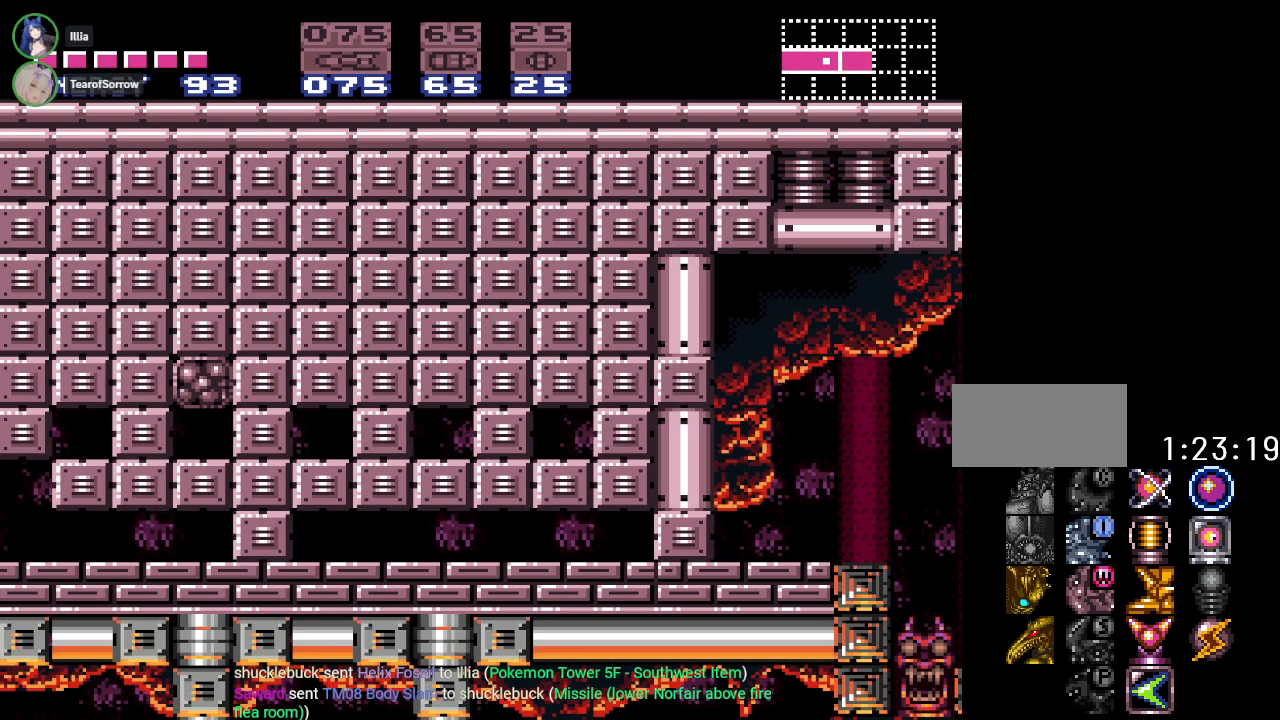
{"buttons": ["Y", "DPAD_RIGHT"], "events": [[50, "DPAD_DOWN", "up"], [83, "DPAD_RIGHT", "down"], [467, "B", "up"]]}
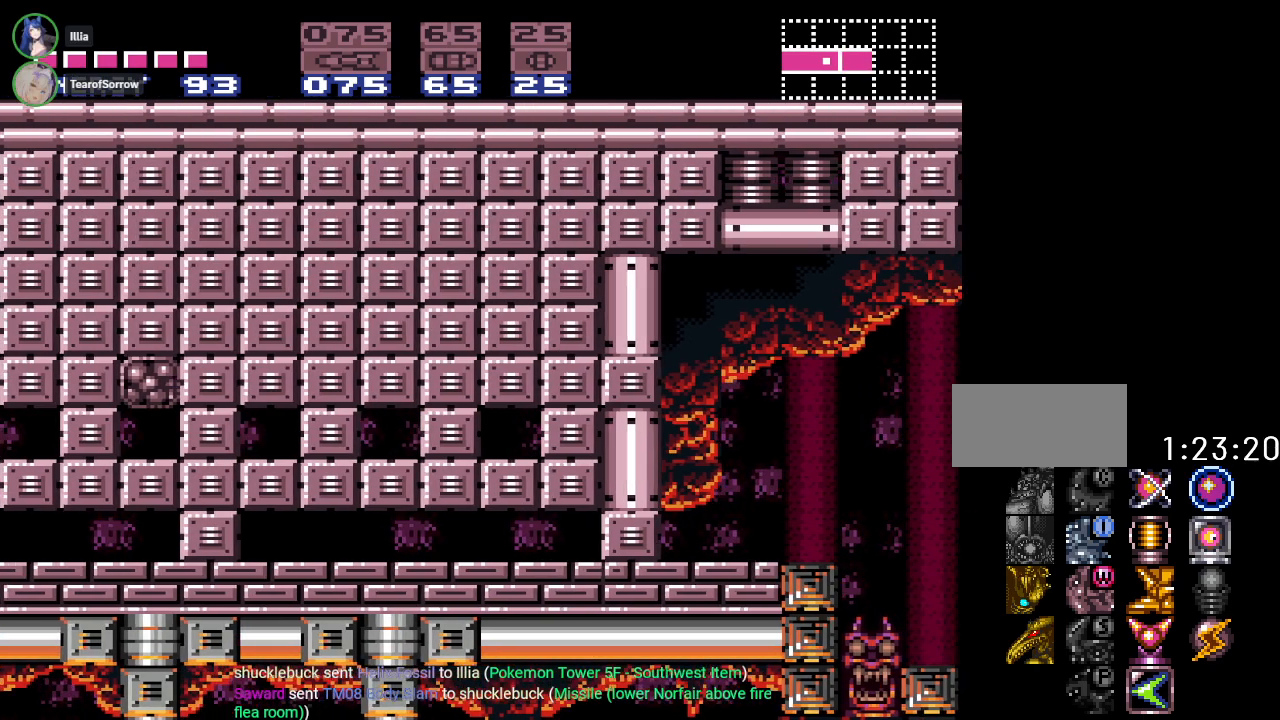
{"buttons": ["DPAD_RIGHT"], "events": [[300, "Y", "up"]]}
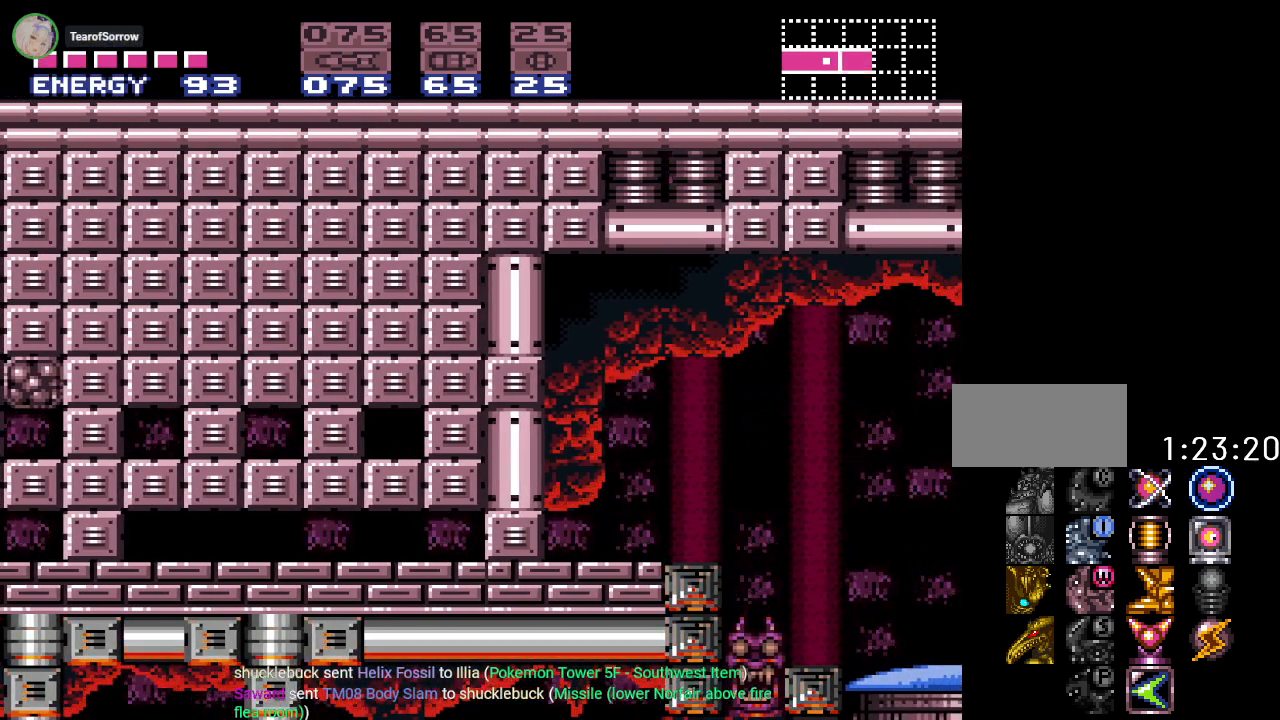
{"buttons": ["DPAD_RIGHT"], "events": []}
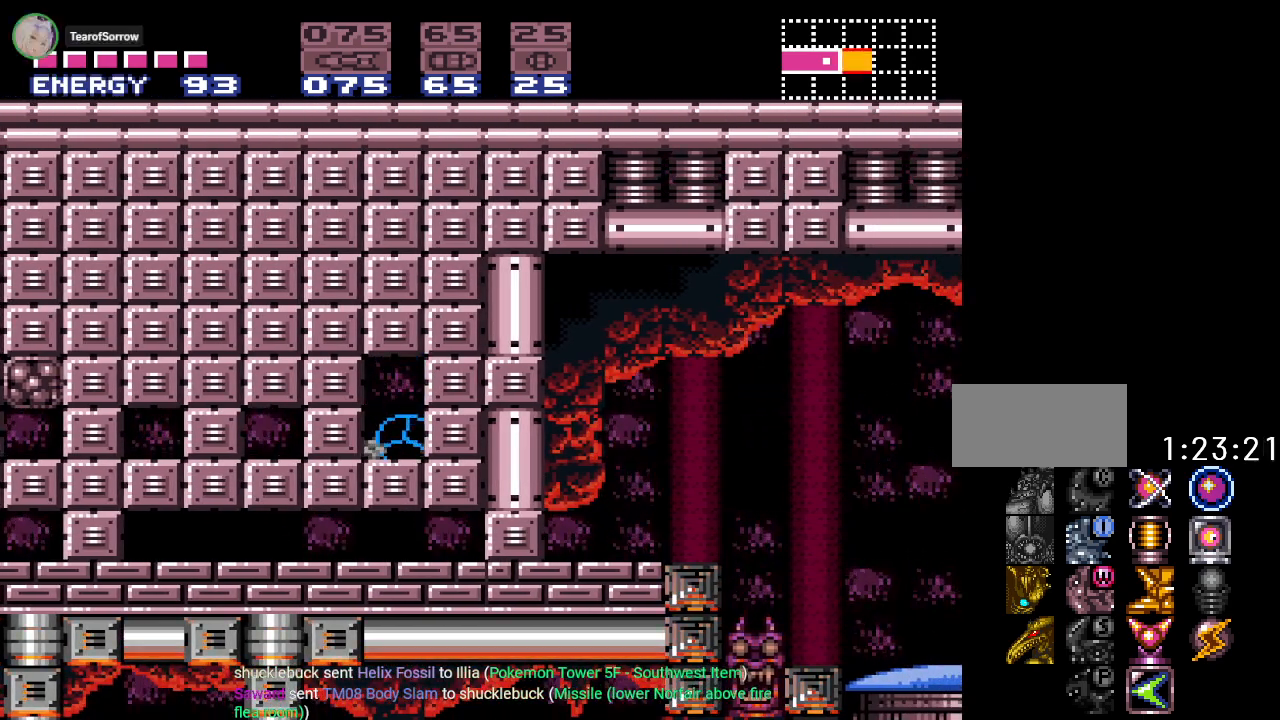
{"buttons": ["DPAD_RIGHT"], "events": []}
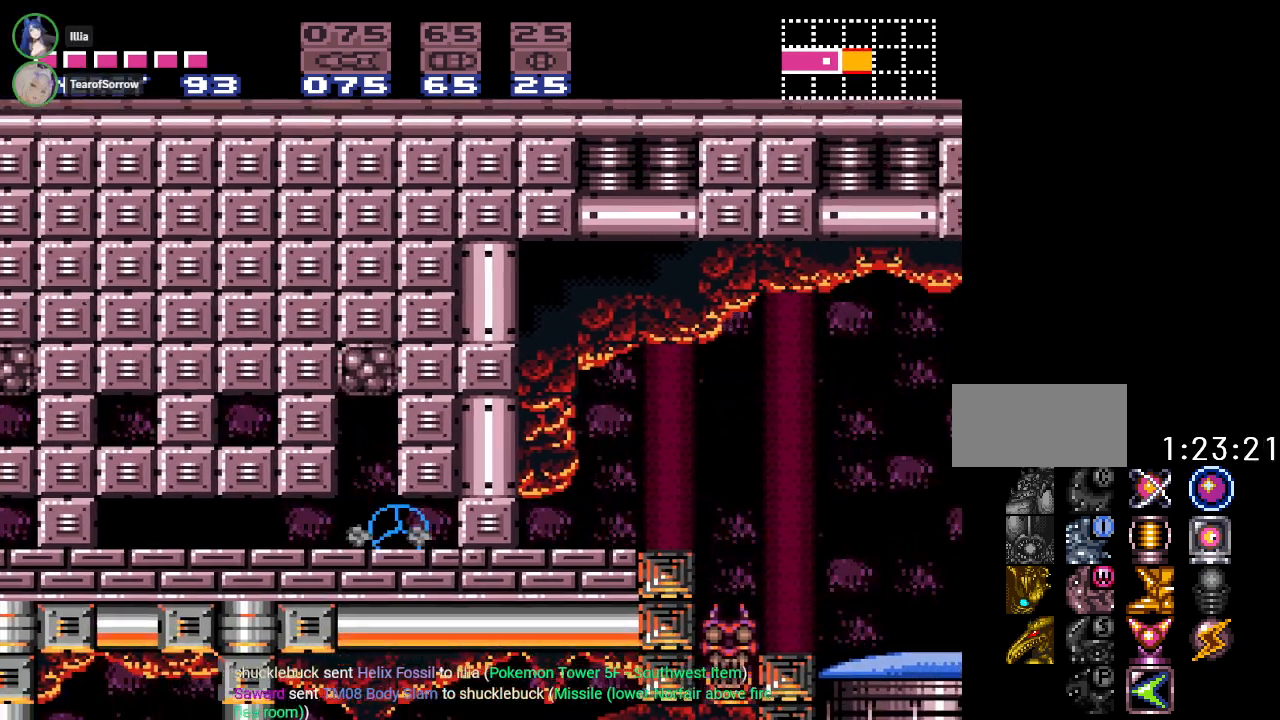
{"buttons": ["DPAD_RIGHT"], "events": [[184, "A", "down"], [334, "A", "up"]]}
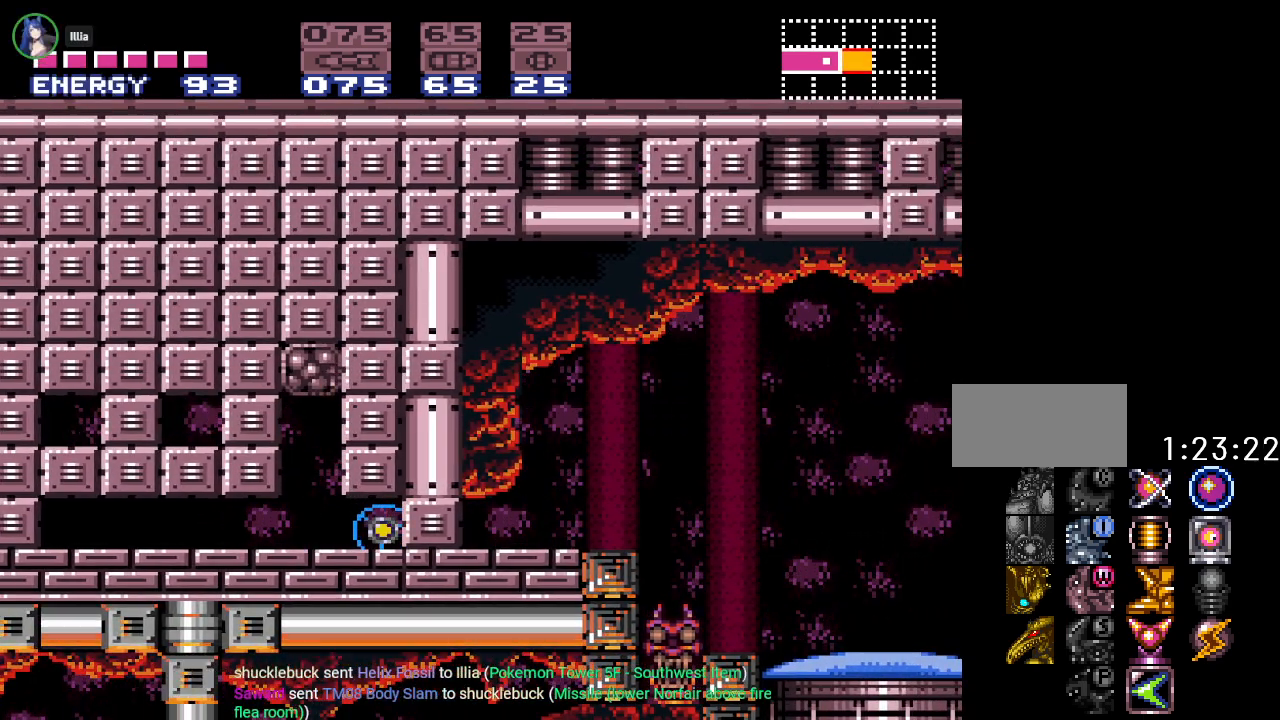
{"buttons": ["DPAD_RIGHT"], "events": []}
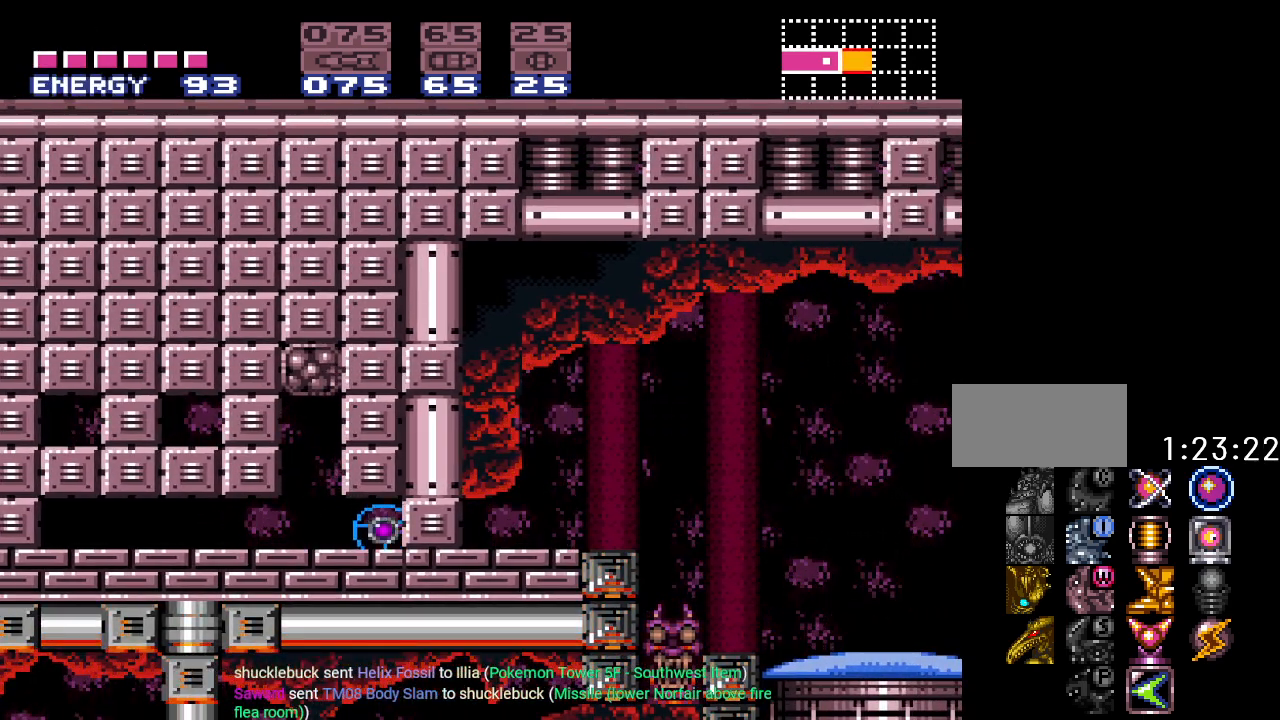
{"buttons": ["DPAD_UP", "DPAD_RIGHT"], "events": [[501, "DPAD_UP", "down"]]}
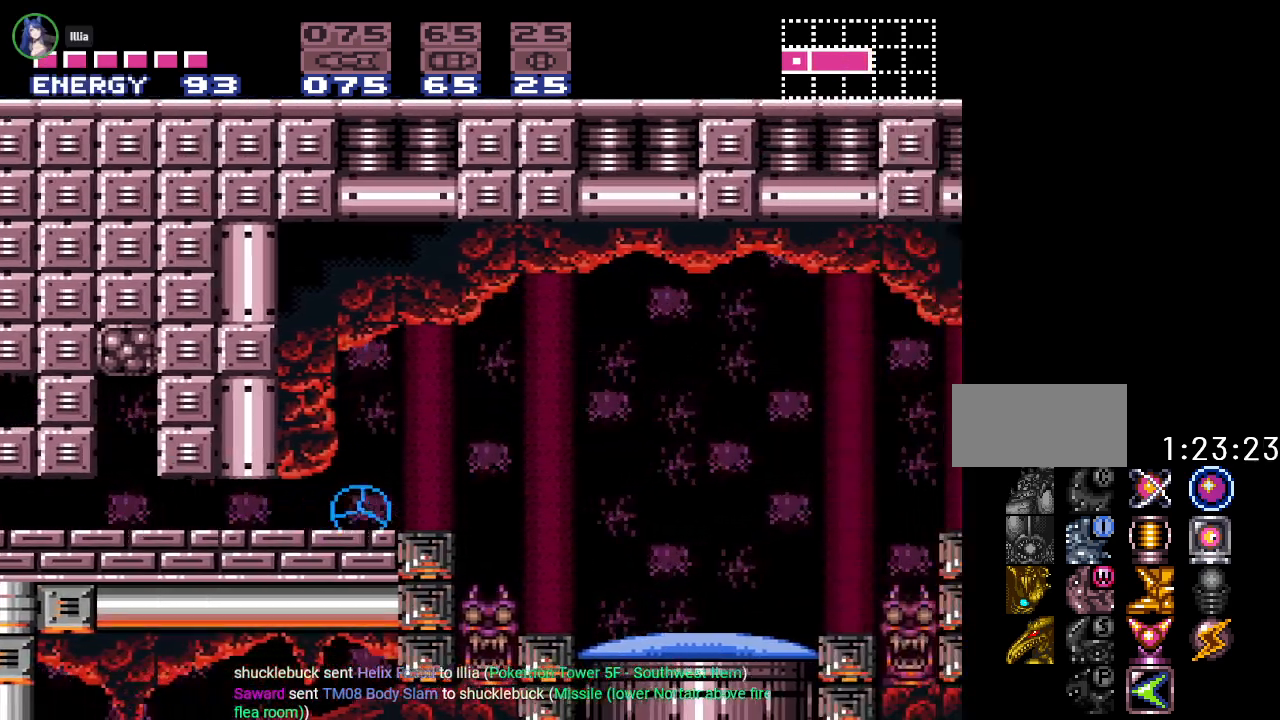
{"buttons": ["L1", "DPAD_RIGHT"], "events": [[83, "DPAD_UP", "up"], [183, "L1", "down"], [250, "A", "down"], [433, "A", "up"]]}
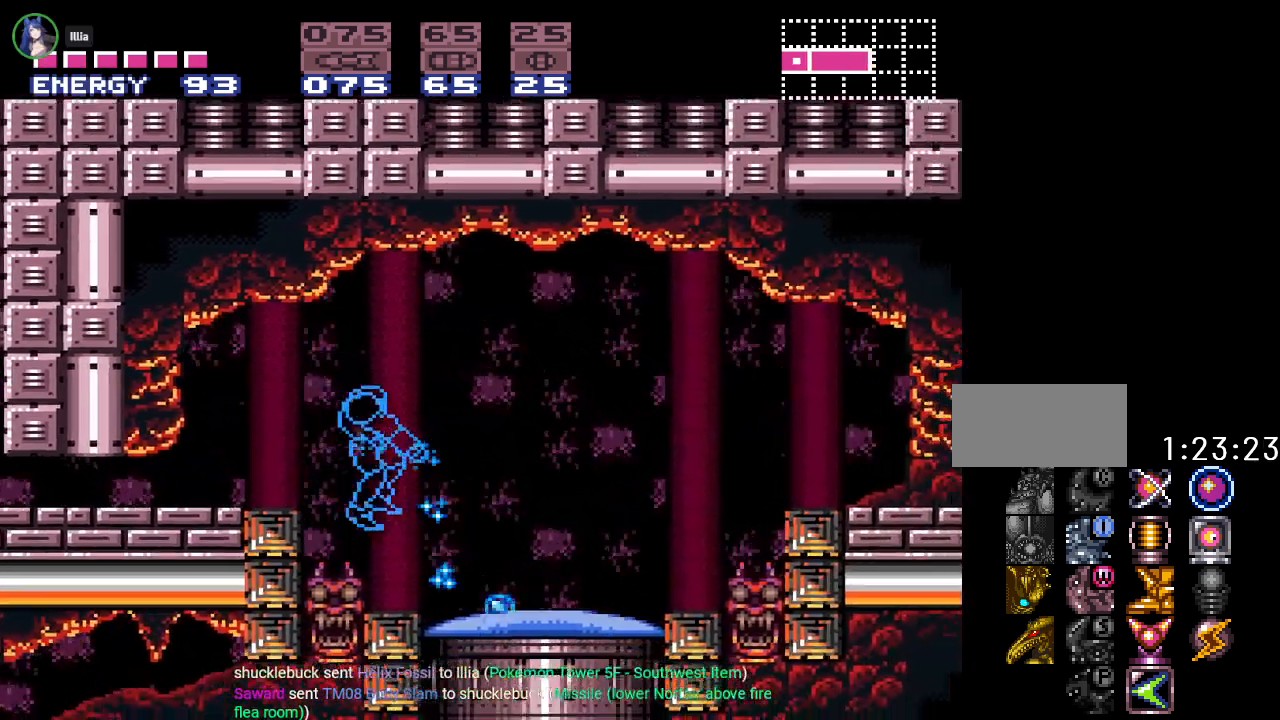
{"buttons": ["DPAD_RIGHT"], "events": [[334, "L1", "up"]]}
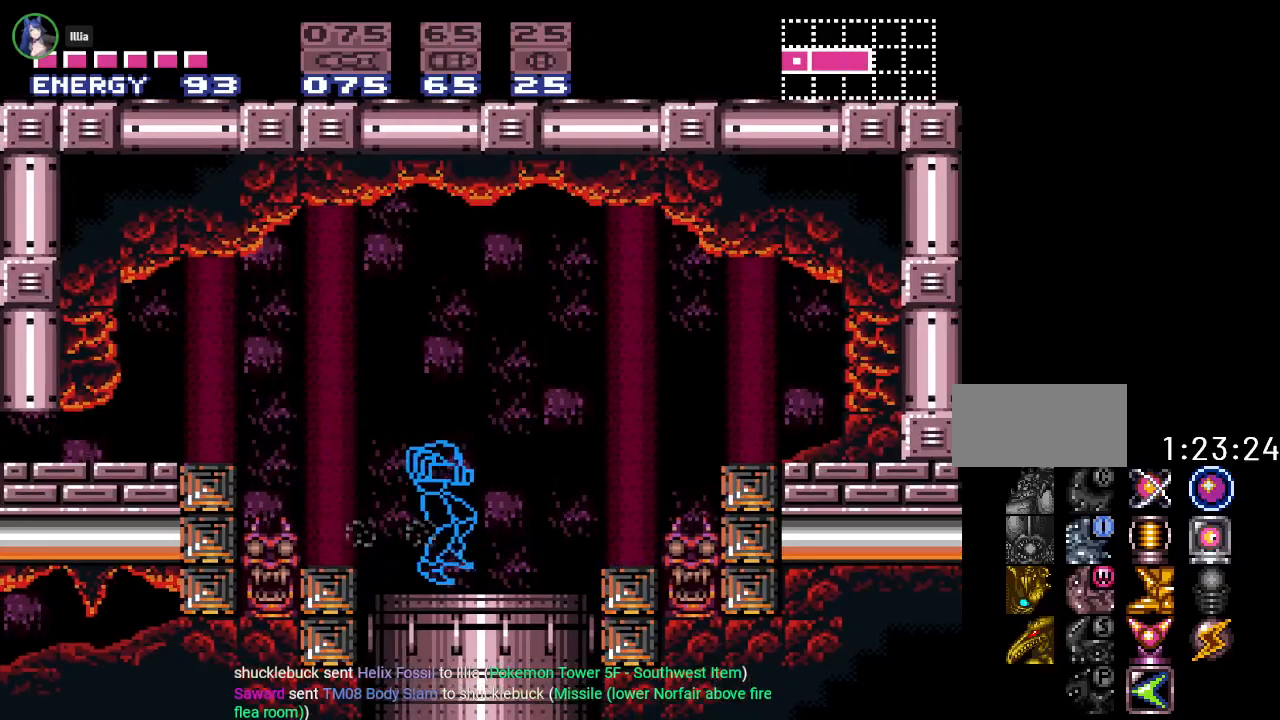
{"buttons": [], "events": [[400, "DPAD_RIGHT", "up"]]}
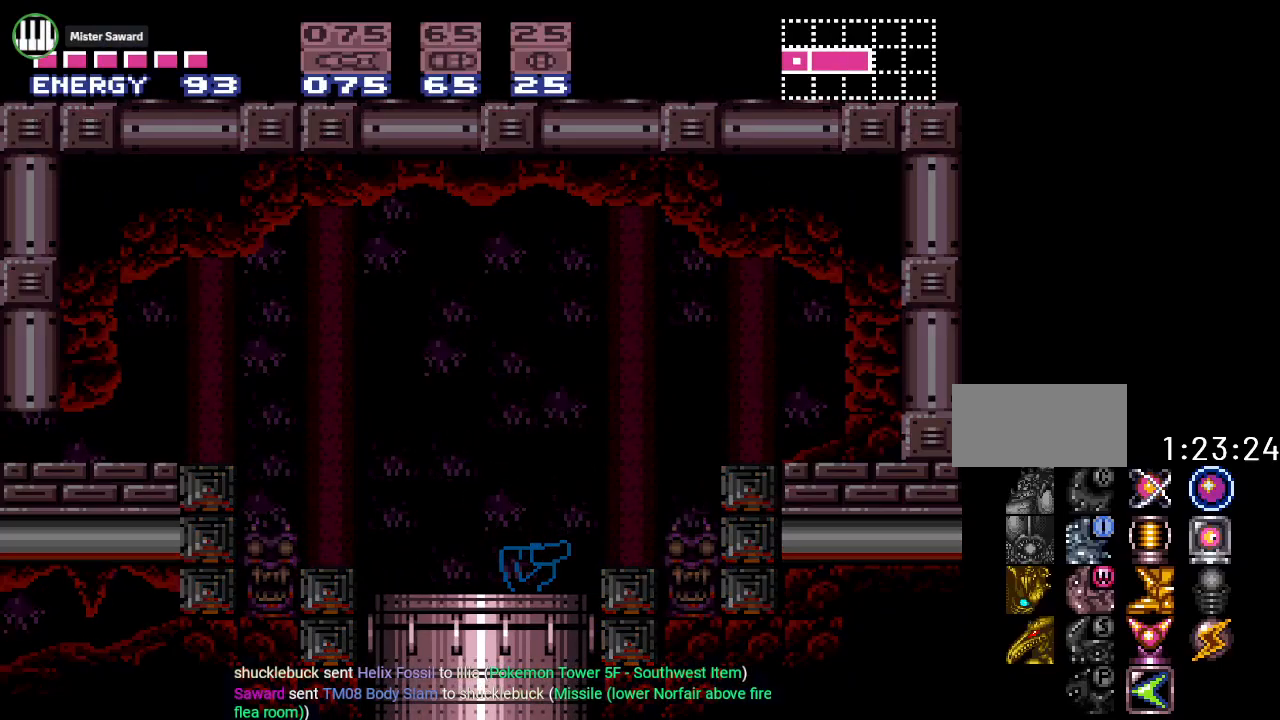
{"buttons": [], "events": []}
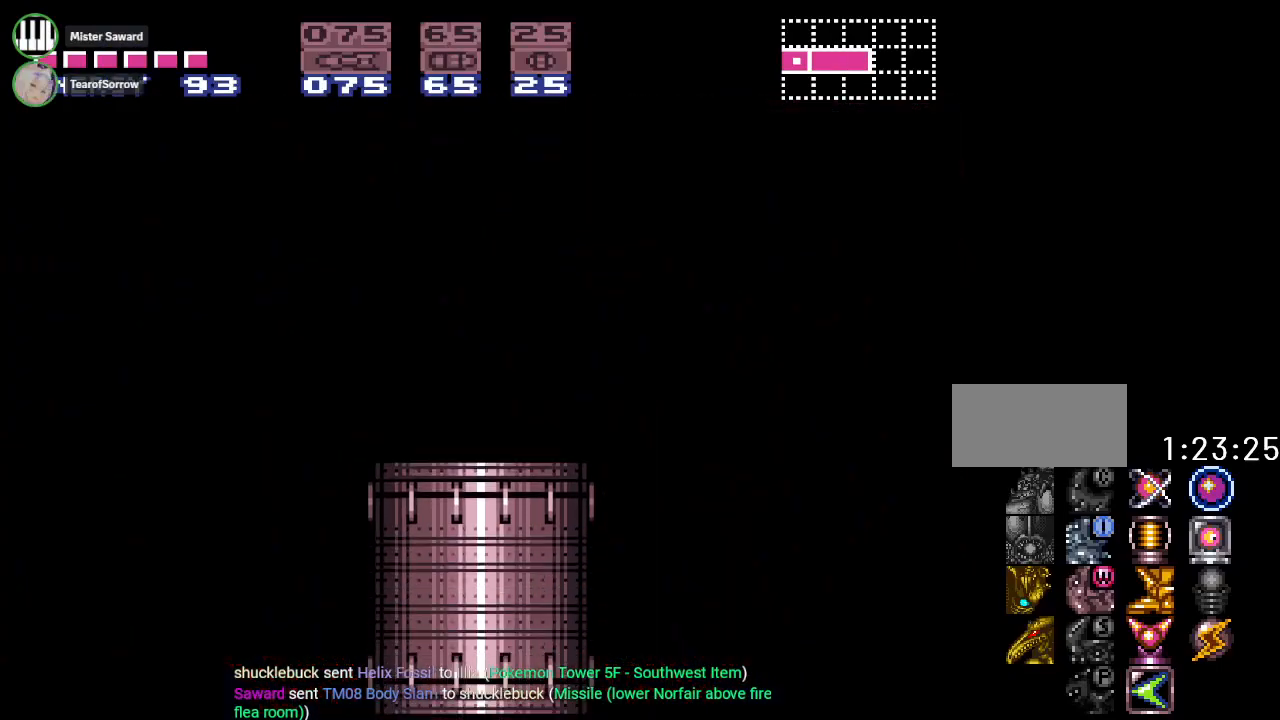
{"buttons": [], "events": []}
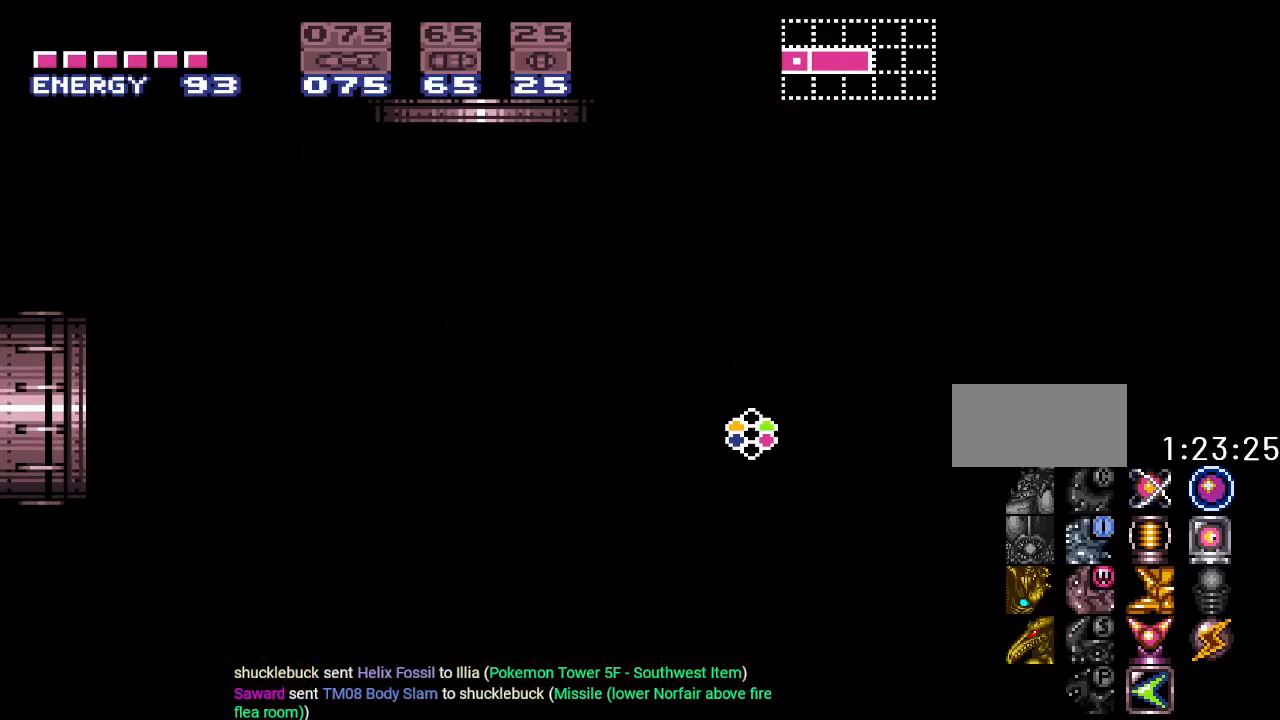
{"buttons": ["A"], "events": [[400, "A", "down"]]}